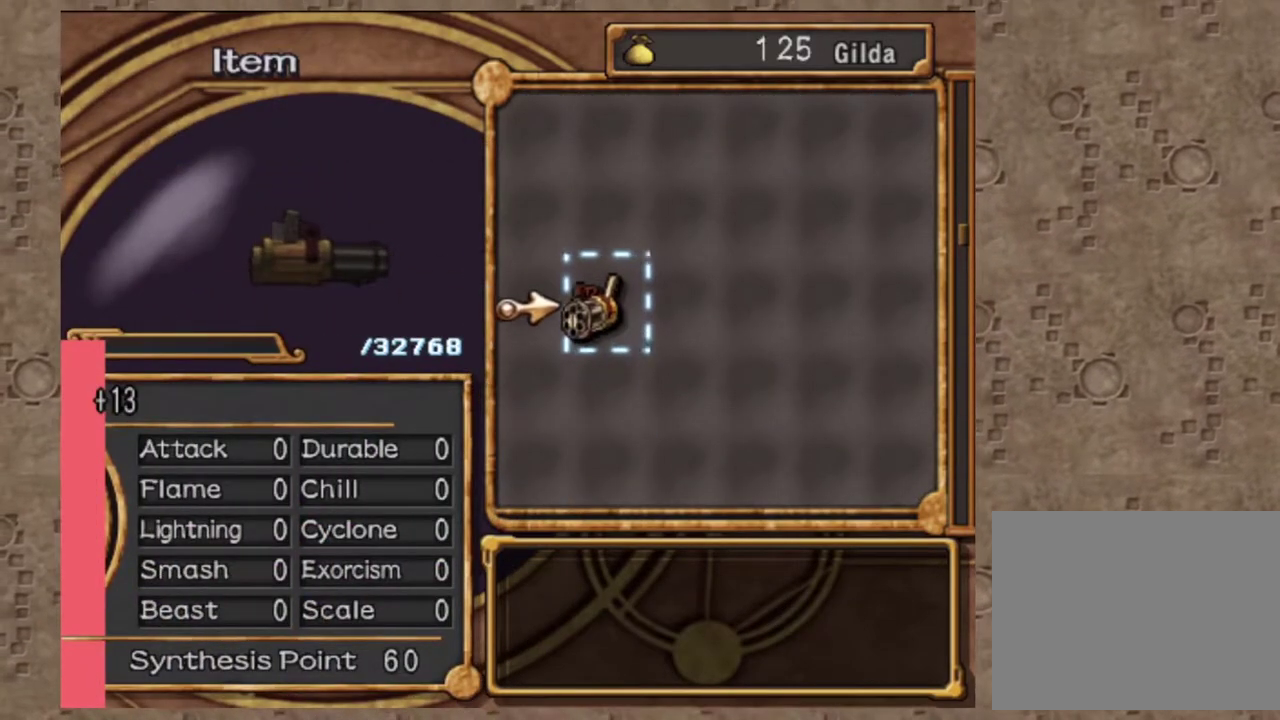
Gameplay with a controller (PlayStation layout); each line is a JSON object with the inputs held at the frame after it (dt_ms = milliseconds from this image to that frame). "events" lists button and stick changes between this image and that frame as [ms after this image, input, new state], when the widget could be followed in between. Not read: R3 right_stick.
{"dt_ms": 400, "buttons": ["DPAD_UP"], "left_stick": "center", "events": [[17, "DPAD_LEFT", "down"], [133, "DPAD_LEFT", "up"], [167, "DPAD_UP", "down"]]}
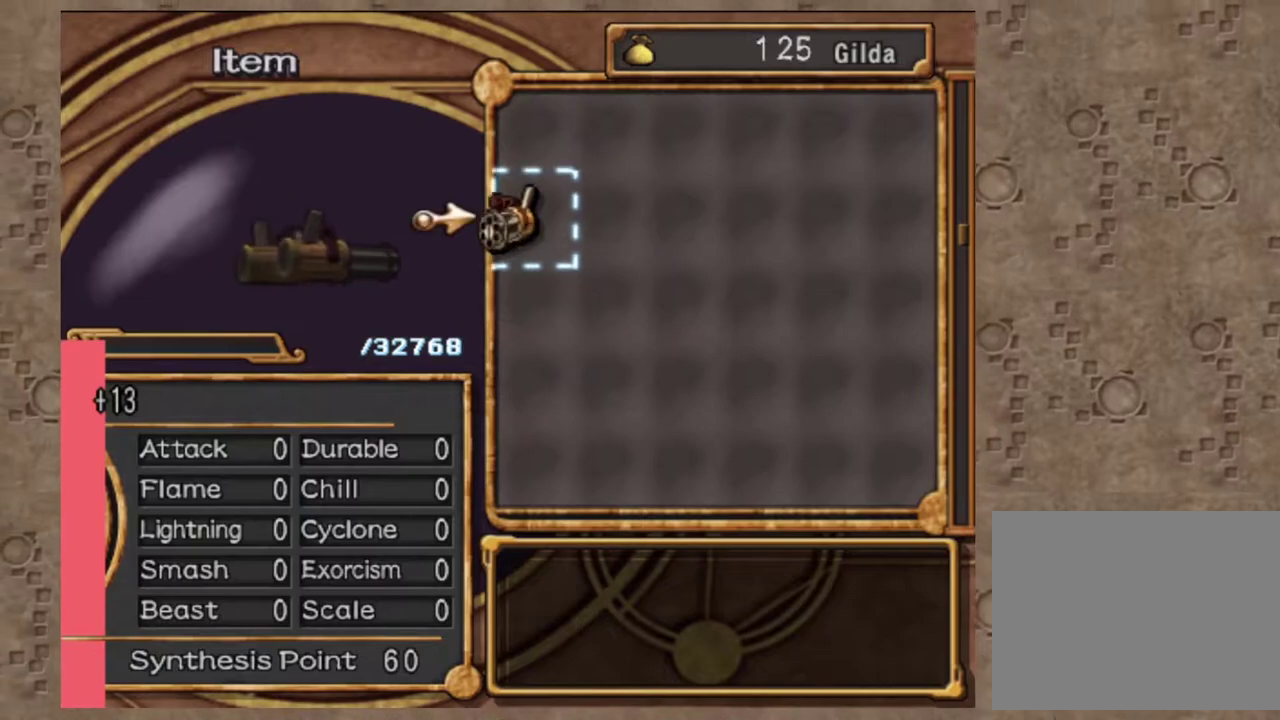
{"dt_ms": 600, "buttons": ["DPAD_UP"], "left_stick": "center", "events": []}
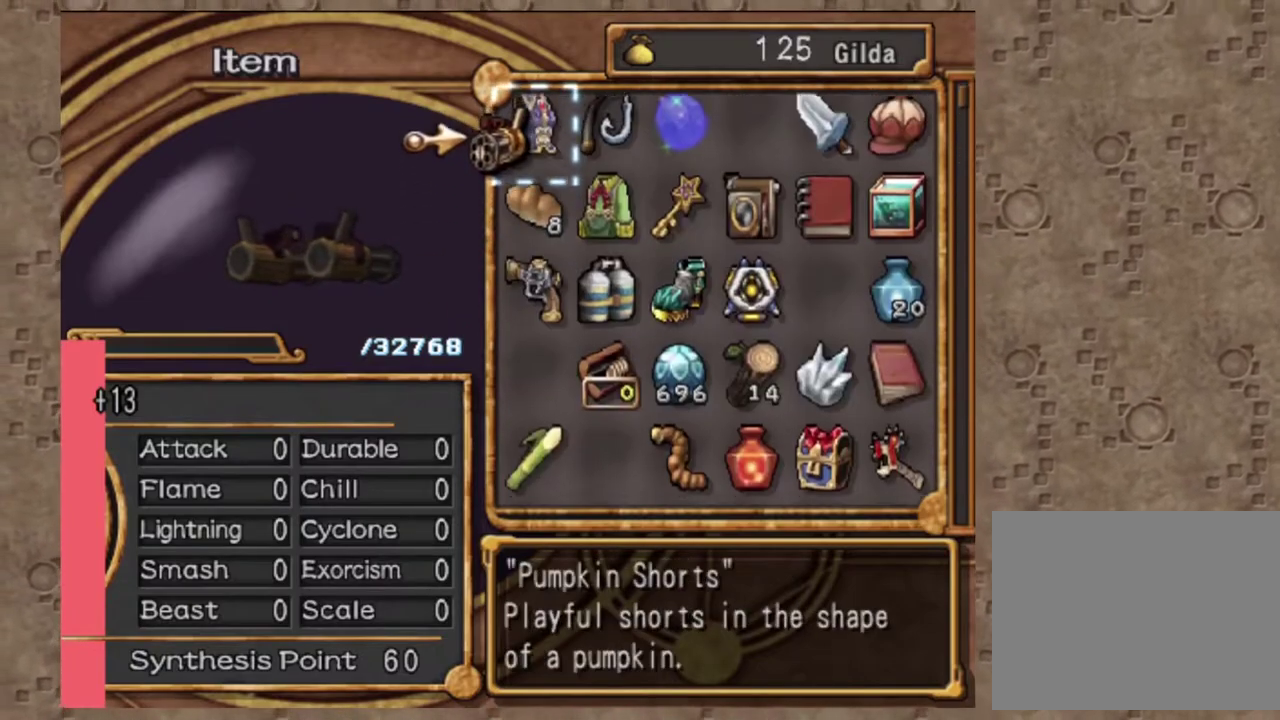
{"dt_ms": 400, "buttons": ["DPAD_DOWN"], "left_stick": "center", "events": [[83, "DPAD_UP", "up"], [183, "DPAD_DOWN", "down"], [250, "DPAD_DOWN", "up"], [350, "DPAD_DOWN", "down"]]}
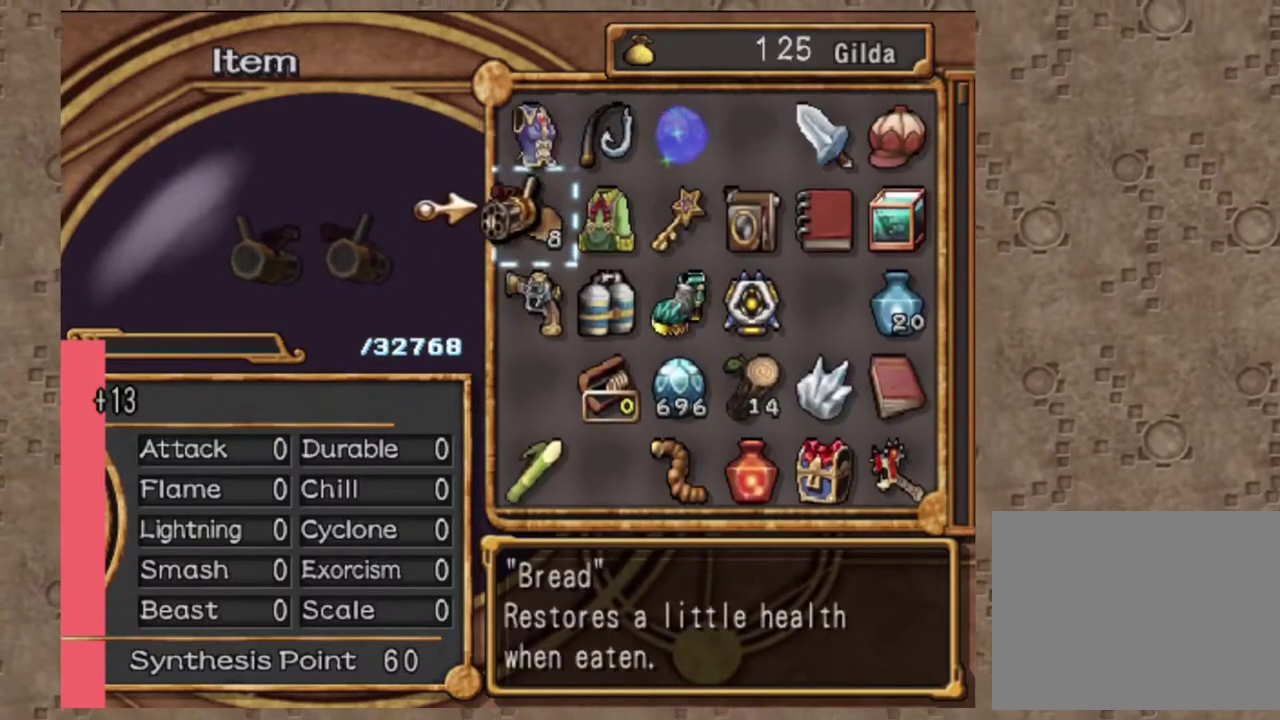
{"dt_ms": 600, "buttons": [], "left_stick": "center", "events": [[50, "DPAD_DOWN", "up"], [117, "DPAD_DOWN", "down"], [233, "DPAD_DOWN", "up"], [300, "CROSS", "down"], [500, "CROSS", "up"]]}
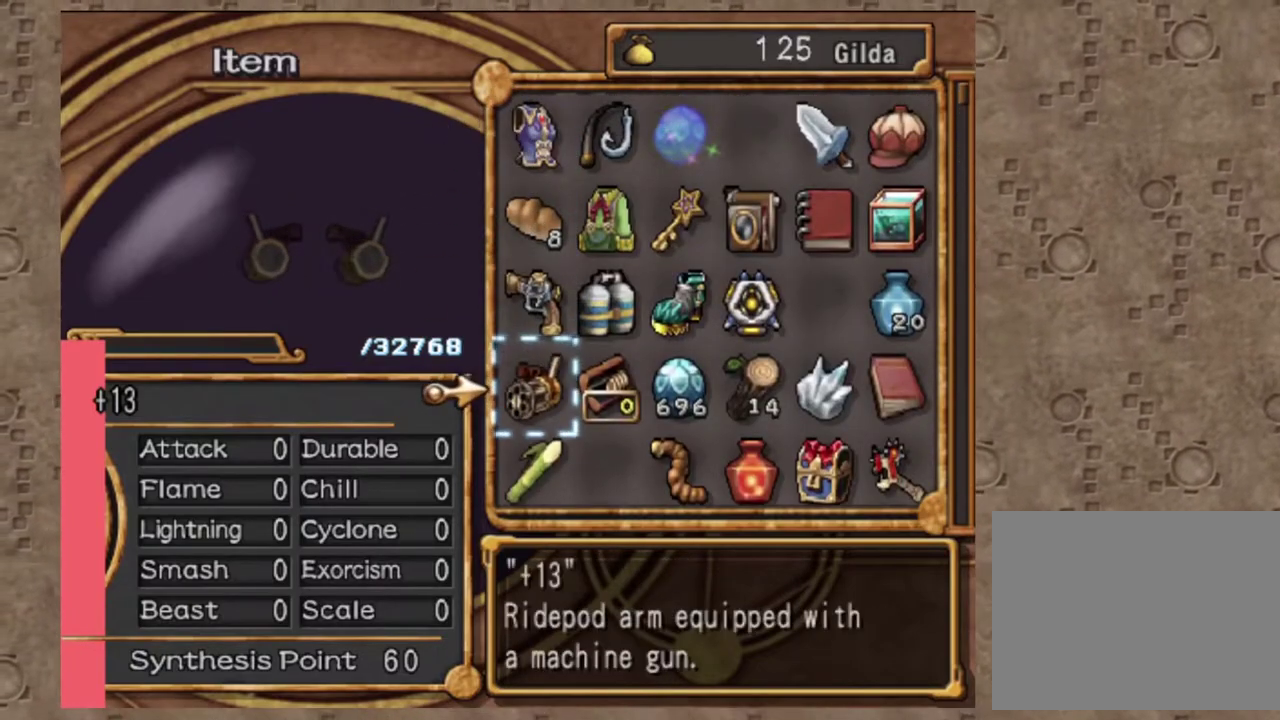
{"dt_ms": 400, "buttons": ["DPAD_UP"], "left_stick": "center", "events": [[17, "DPAD_UP", "down"], [133, "DPAD_UP", "up"], [200, "DPAD_UP", "down"], [300, "DPAD_UP", "up"], [383, "DPAD_UP", "down"]]}
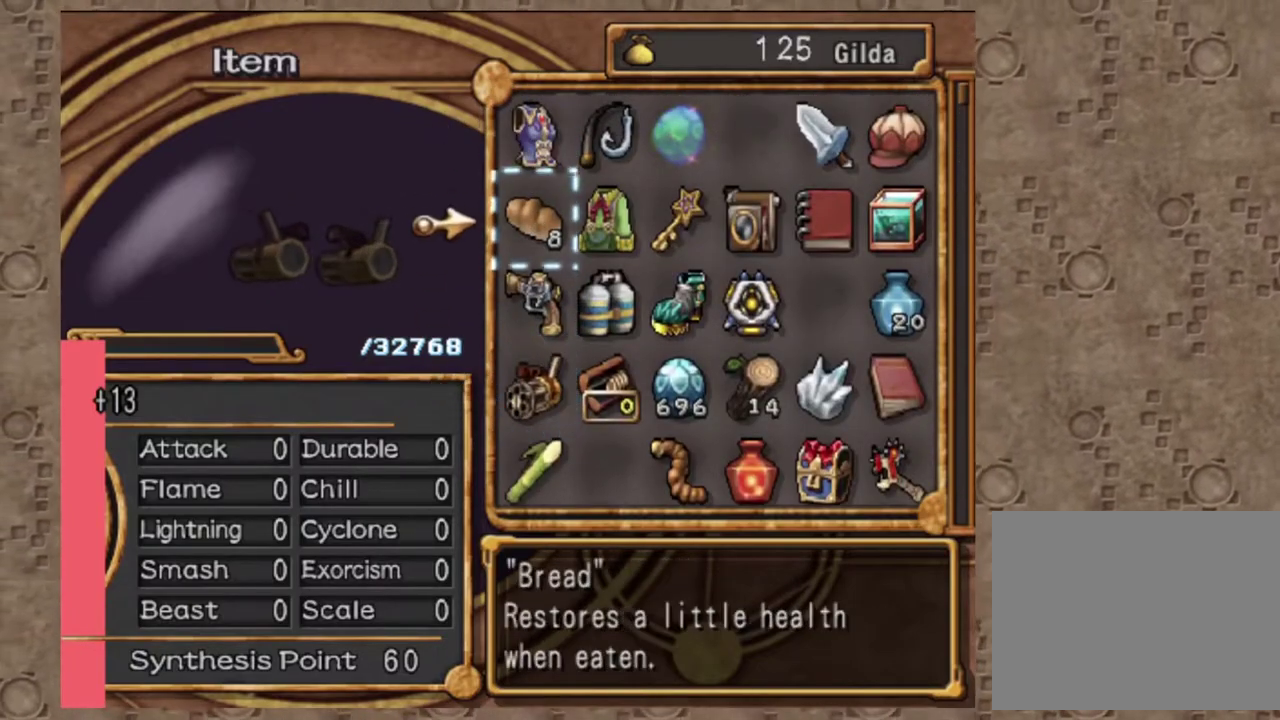
{"dt_ms": 600, "buttons": ["DPAD_RIGHT"], "left_stick": "center", "events": [[100, "DPAD_UP", "up"], [183, "DPAD_RIGHT", "down"], [333, "DPAD_RIGHT", "up"], [600, "DPAD_RIGHT", "down"]]}
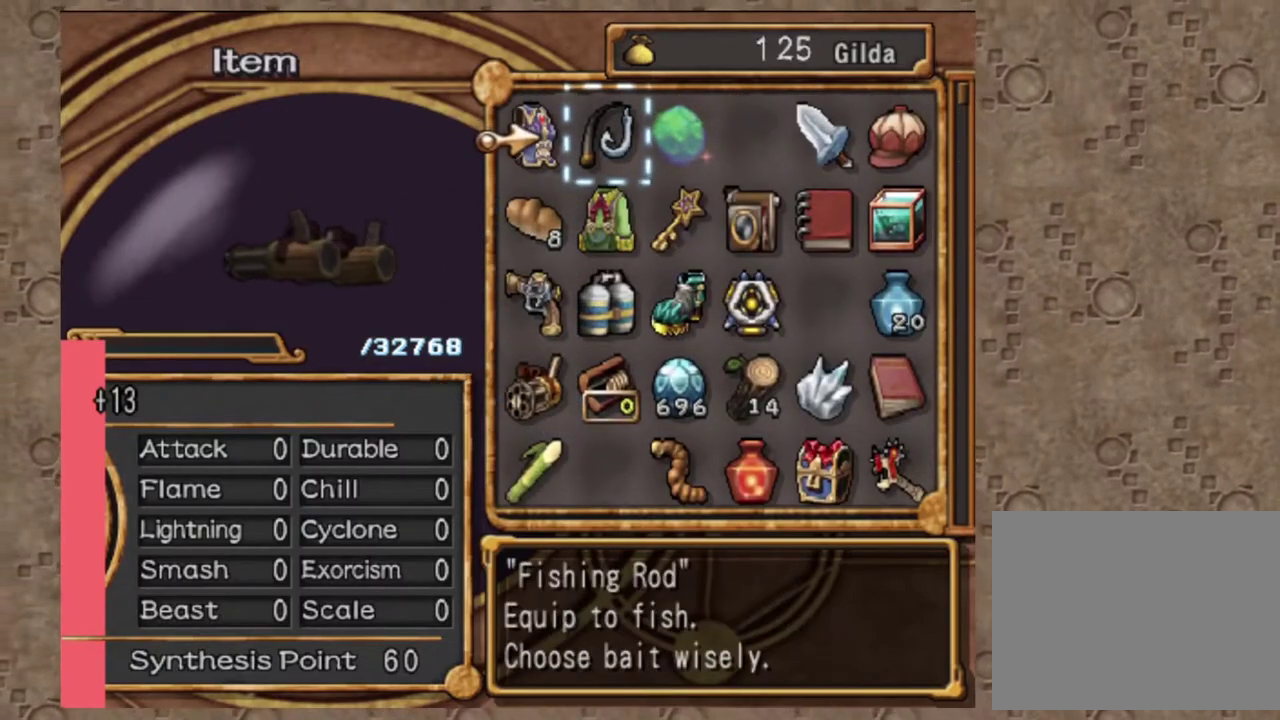
{"dt_ms": 400, "buttons": [], "left_stick": "center", "events": [[100, "DPAD_RIGHT", "up"]]}
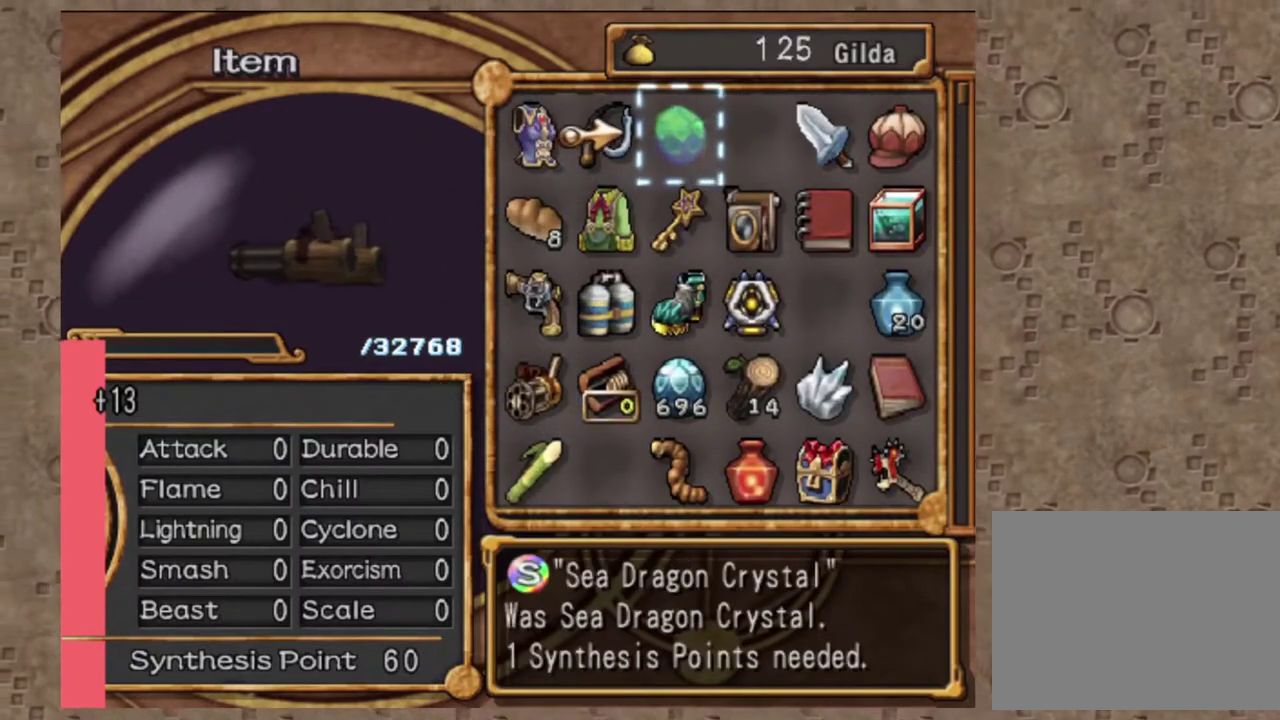
{"dt_ms": 600, "buttons": [], "left_stick": "center", "events": [[283, "SQUARE", "down"], [433, "SQUARE", "up"], [467, "DPAD_DOWN", "down"], [550, "DPAD_DOWN", "up"]]}
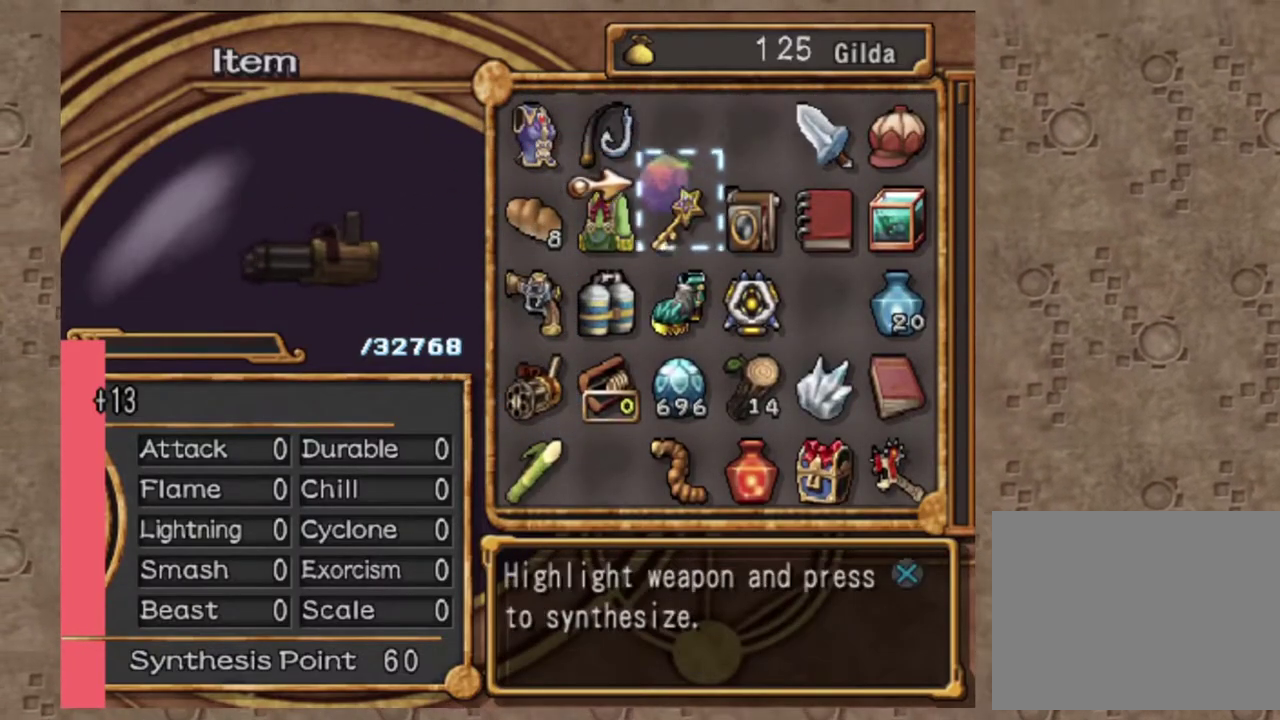
{"dt_ms": 400, "buttons": ["DPAD_LEFT"], "left_stick": "center", "events": [[17, "DPAD_DOWN", "down"], [117, "DPAD_DOWN", "up"], [200, "DPAD_DOWN", "down"], [250, "DPAD_DOWN", "up"], [367, "DPAD_LEFT", "down"]]}
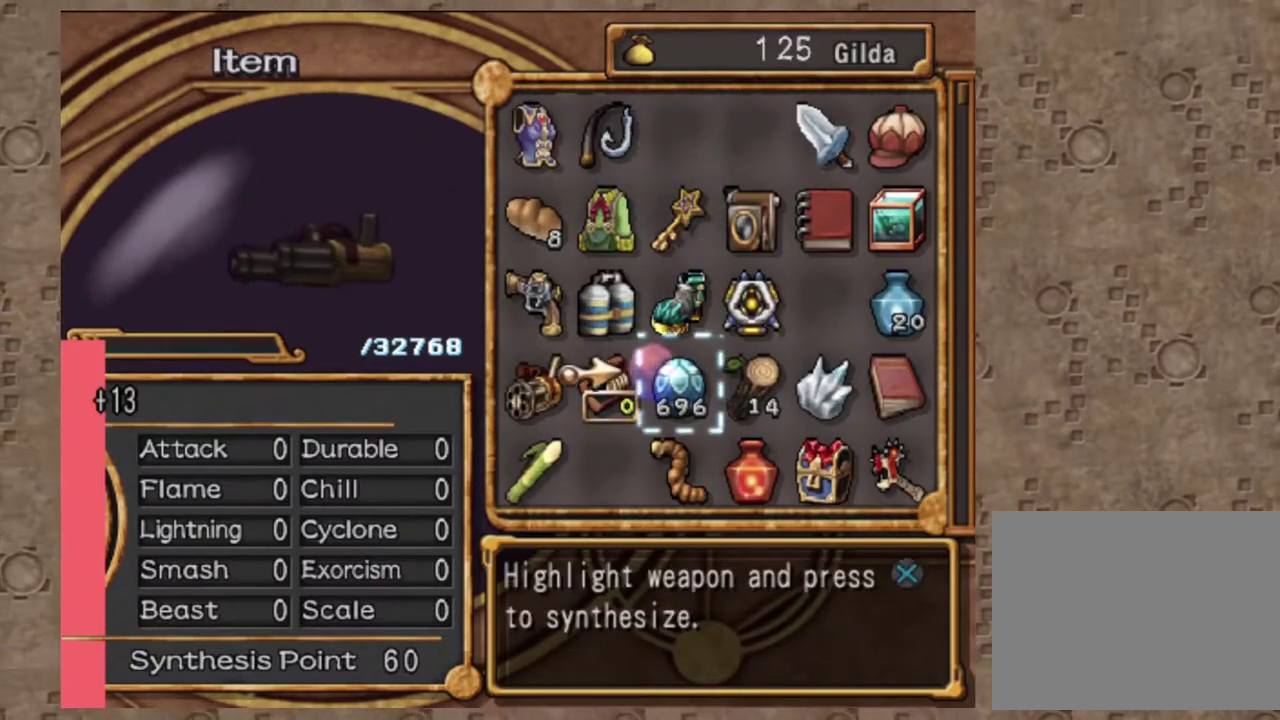
{"dt_ms": 600, "buttons": [], "left_stick": "center", "events": [[50, "DPAD_LEFT", "up"], [150, "DPAD_LEFT", "down"], [267, "DPAD_LEFT", "up"]]}
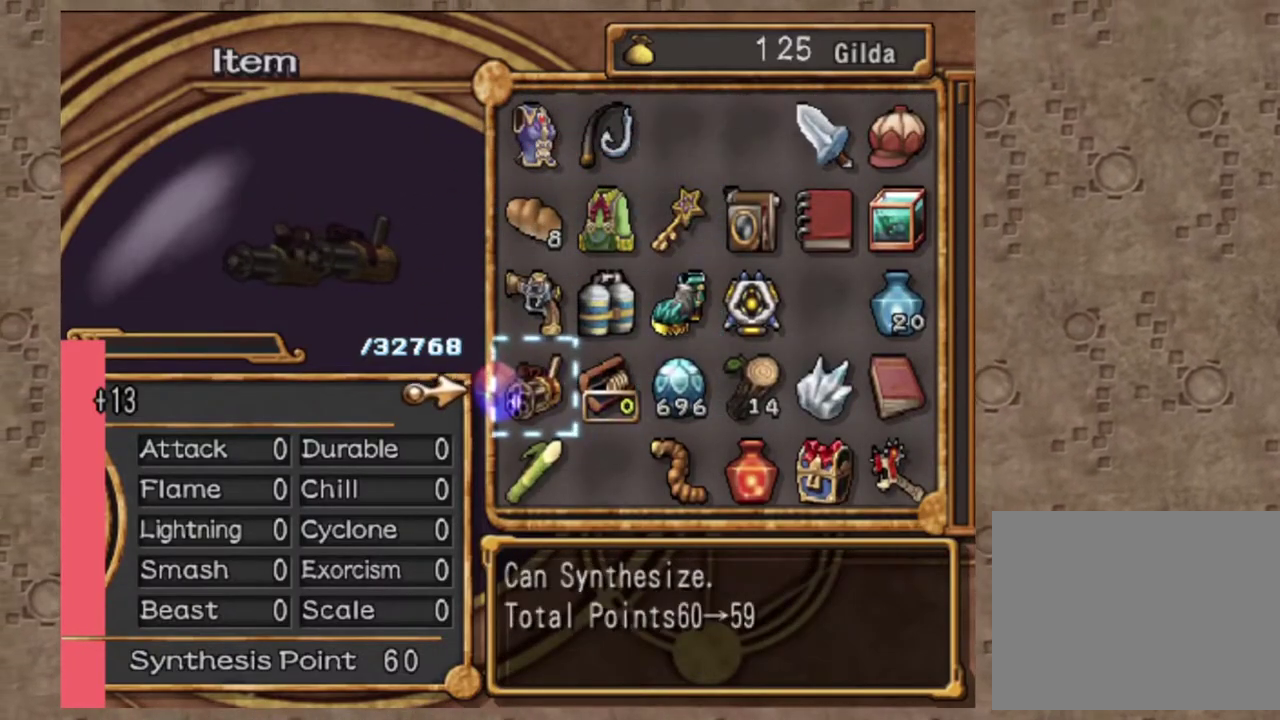
{"dt_ms": 400, "buttons": ["CROSS"], "left_stick": "center", "events": [[300, "CROSS", "down"]]}
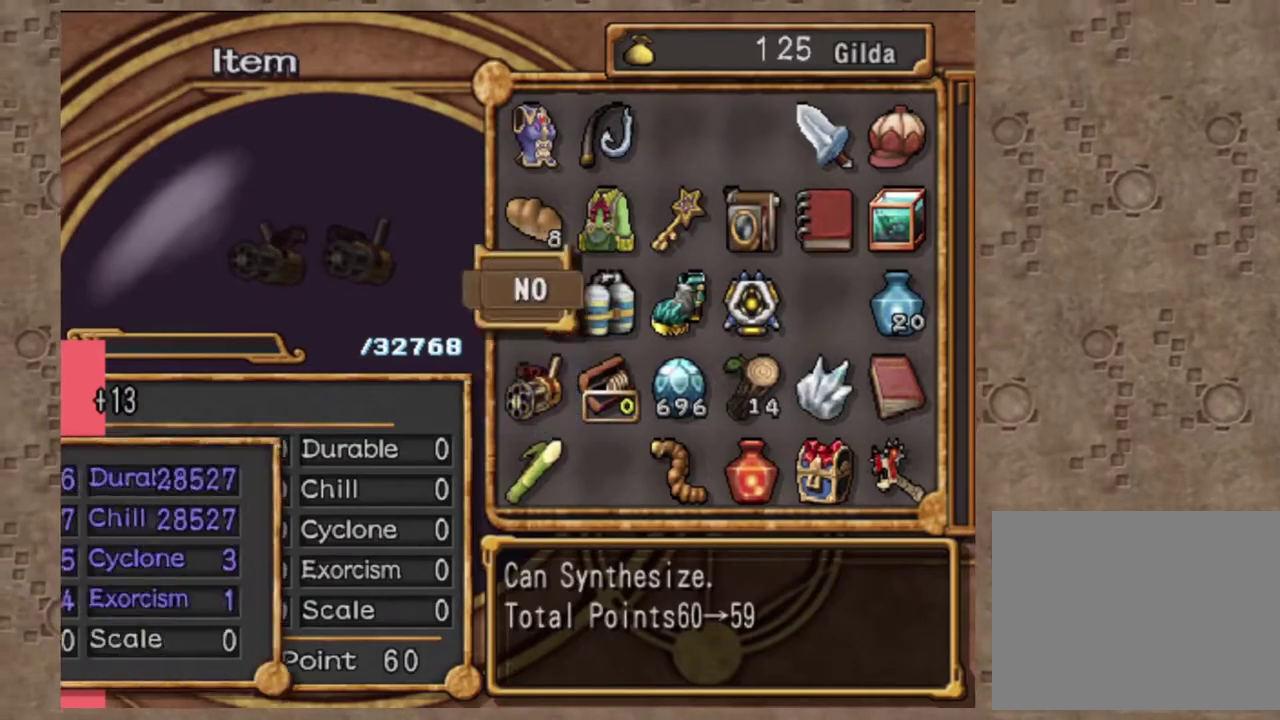
{"dt_ms": 500, "buttons": ["DPAD_LEFT"], "left_stick": "center", "events": [[50, "CROSS", "up"], [467, "DPAD_LEFT", "down"]]}
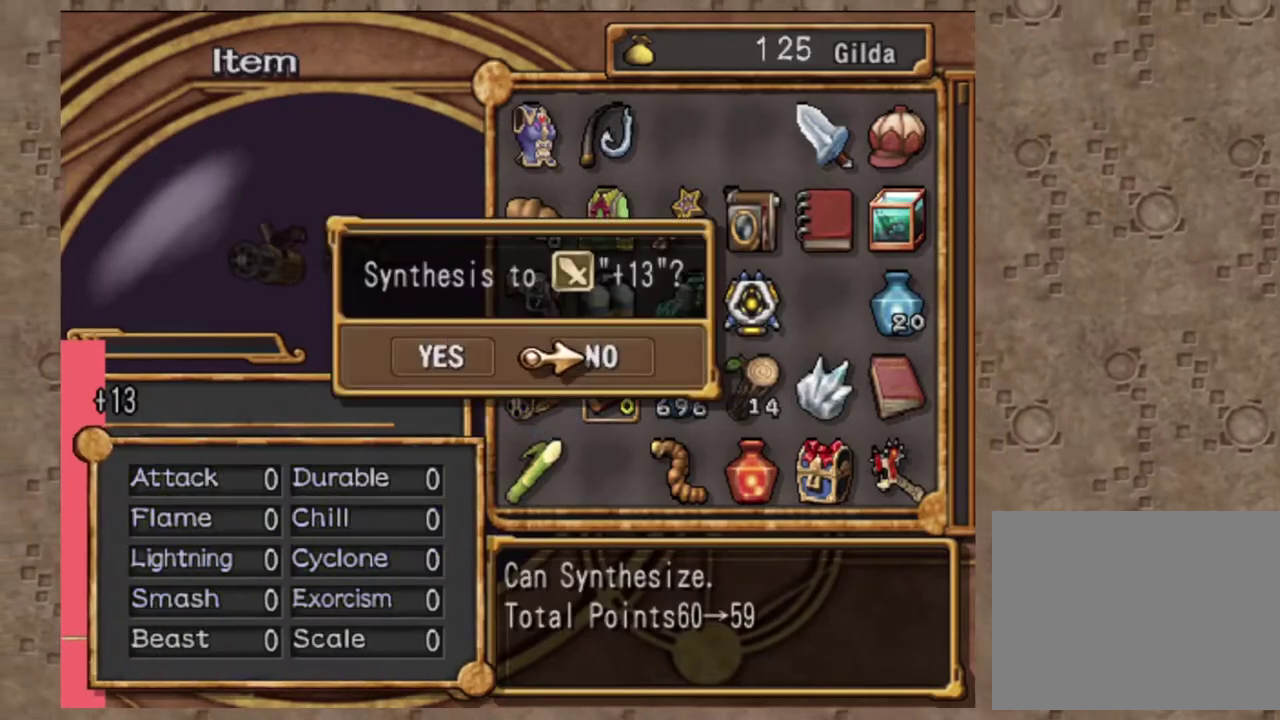
{"dt_ms": 500, "buttons": [], "left_stick": "center", "events": [[83, "DPAD_LEFT", "up"]]}
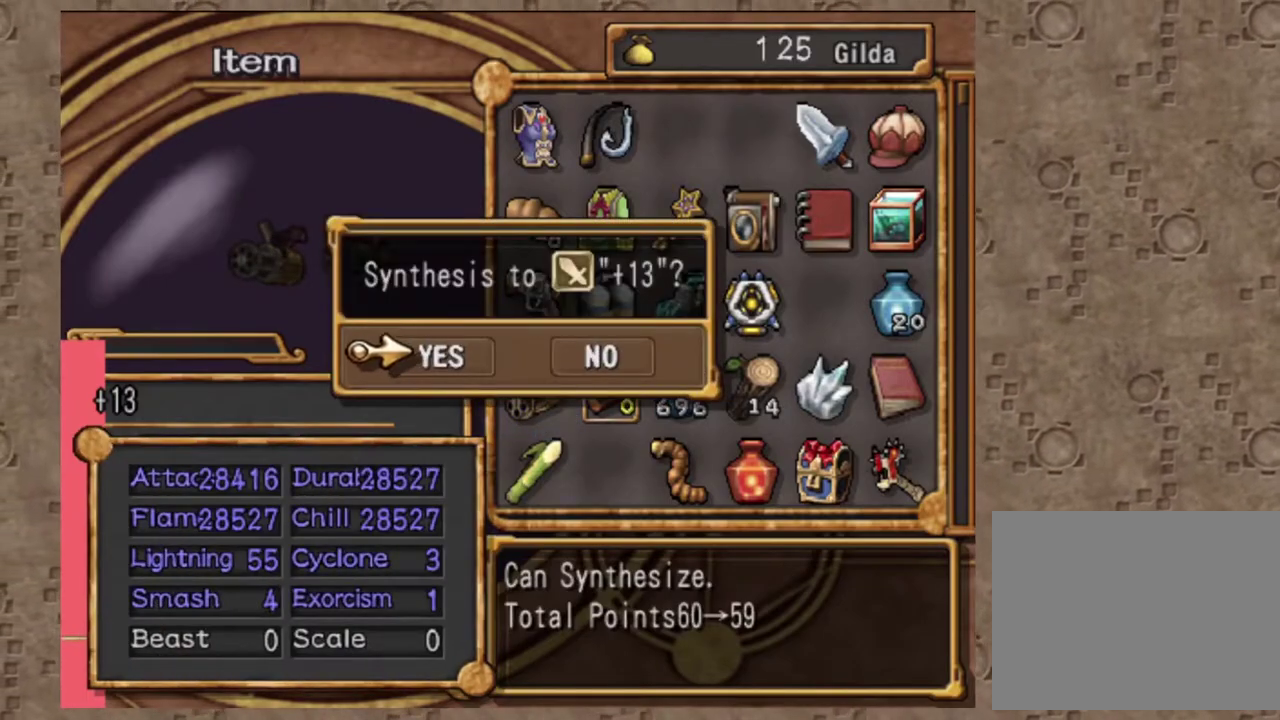
{"dt_ms": 500, "buttons": ["CROSS"], "left_stick": "center", "events": [[500, "CROSS", "down"]]}
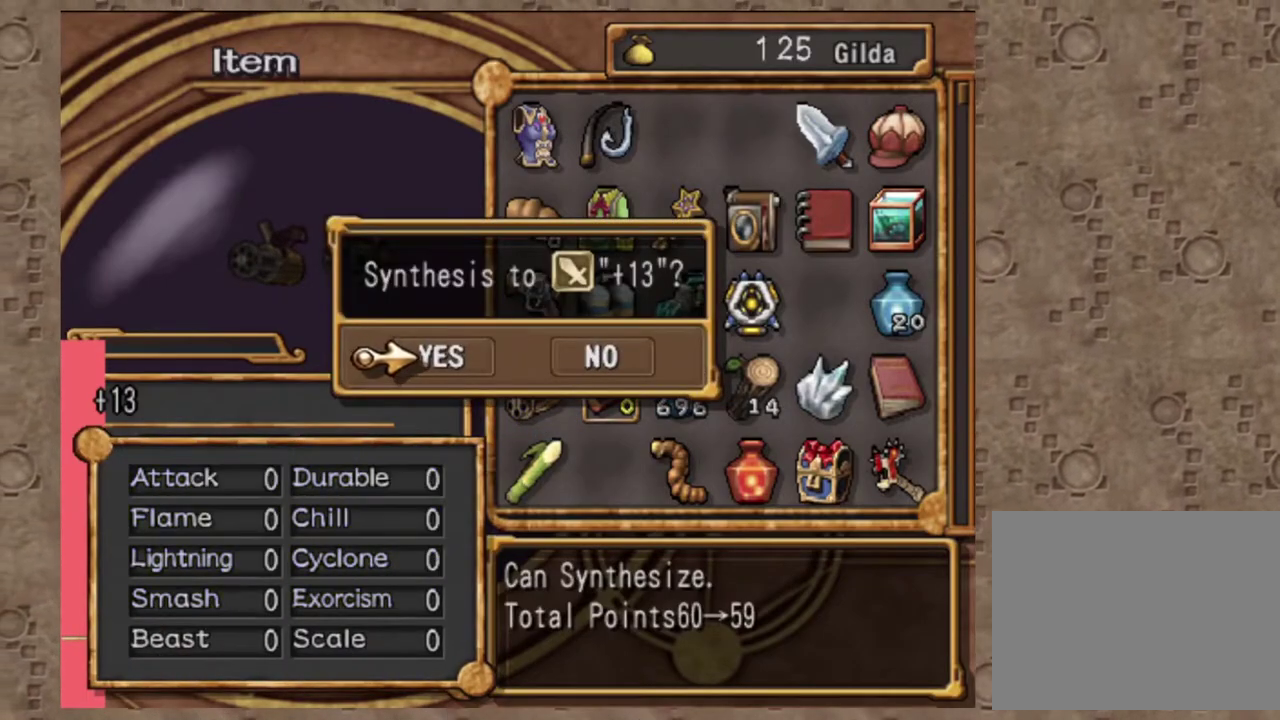
{"dt_ms": 500, "buttons": [], "left_stick": "center", "events": [[167, "CROSS", "up"]]}
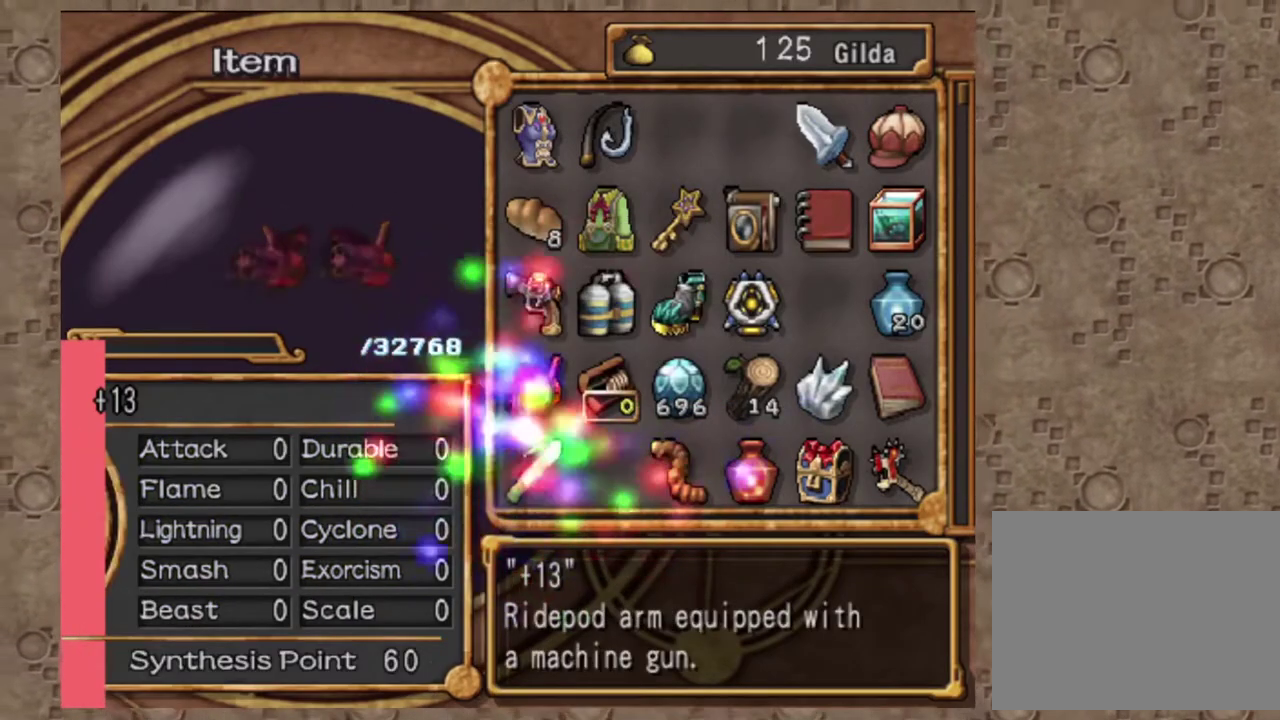
{"dt_ms": 500, "buttons": [], "left_stick": "center", "events": []}
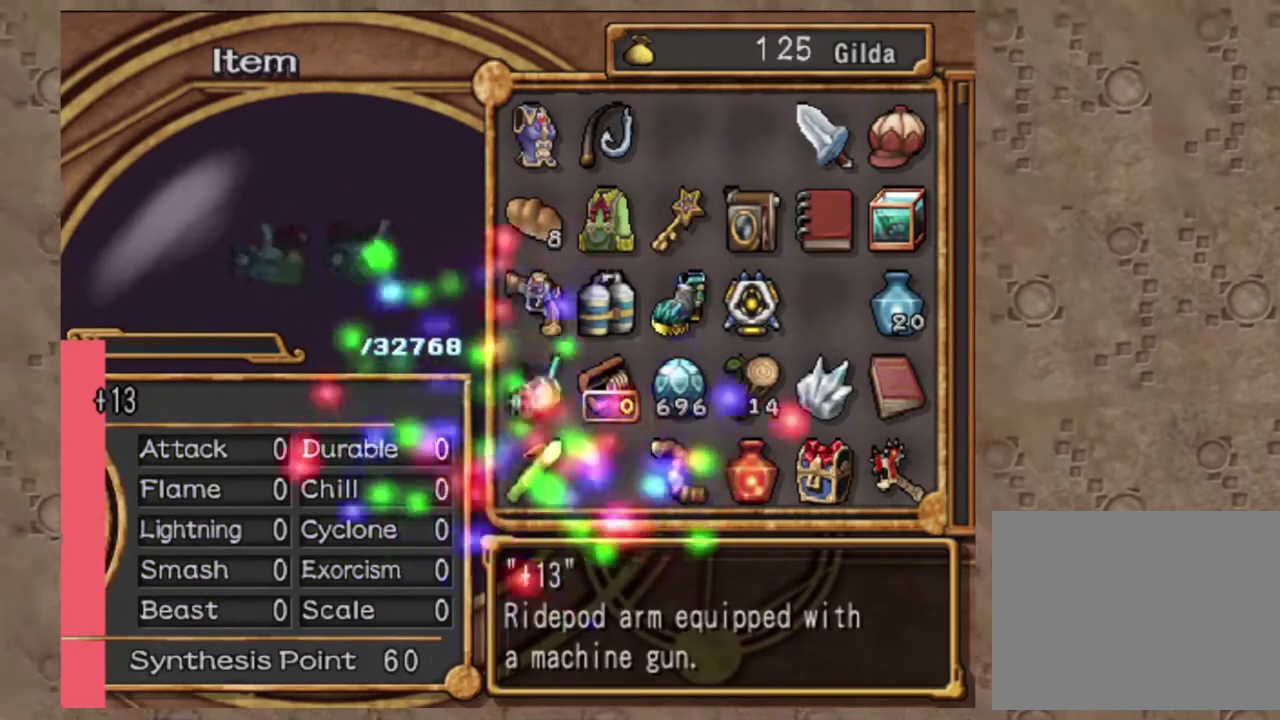
{"dt_ms": 500, "buttons": [], "left_stick": "center", "events": []}
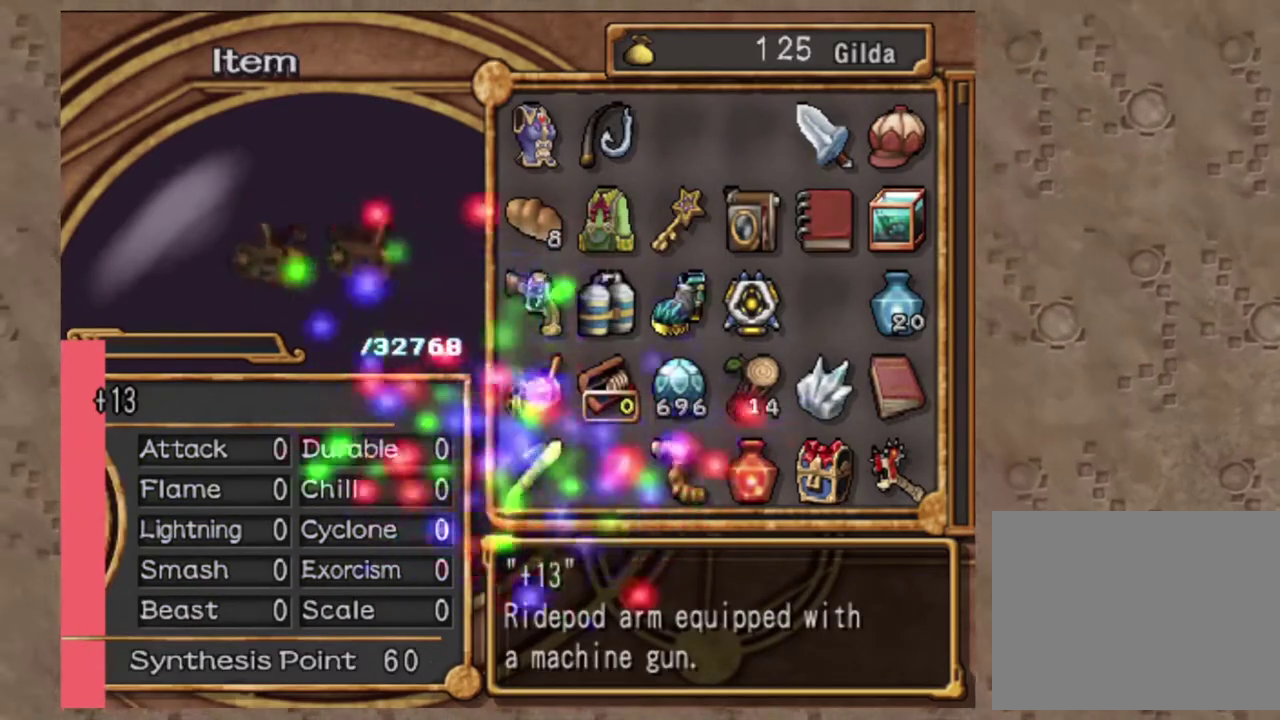
{"dt_ms": 500, "buttons": [], "left_stick": "center", "events": []}
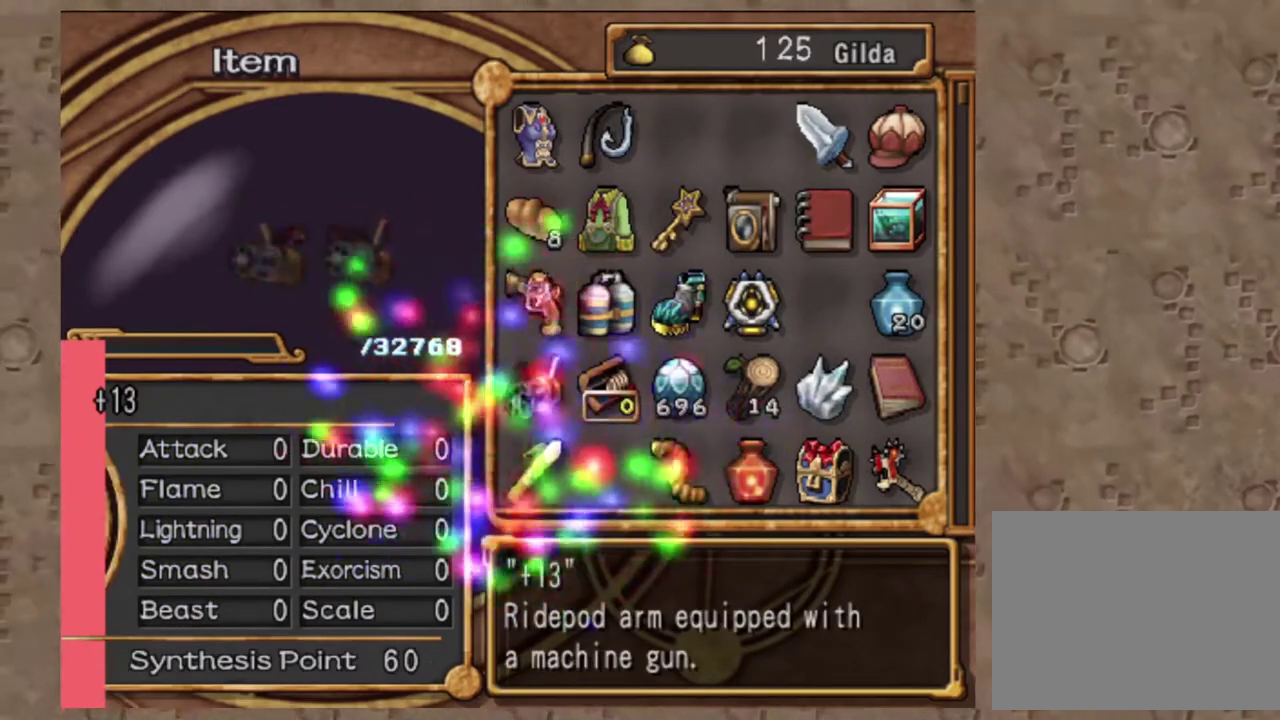
{"dt_ms": 500, "buttons": [], "left_stick": "center", "events": []}
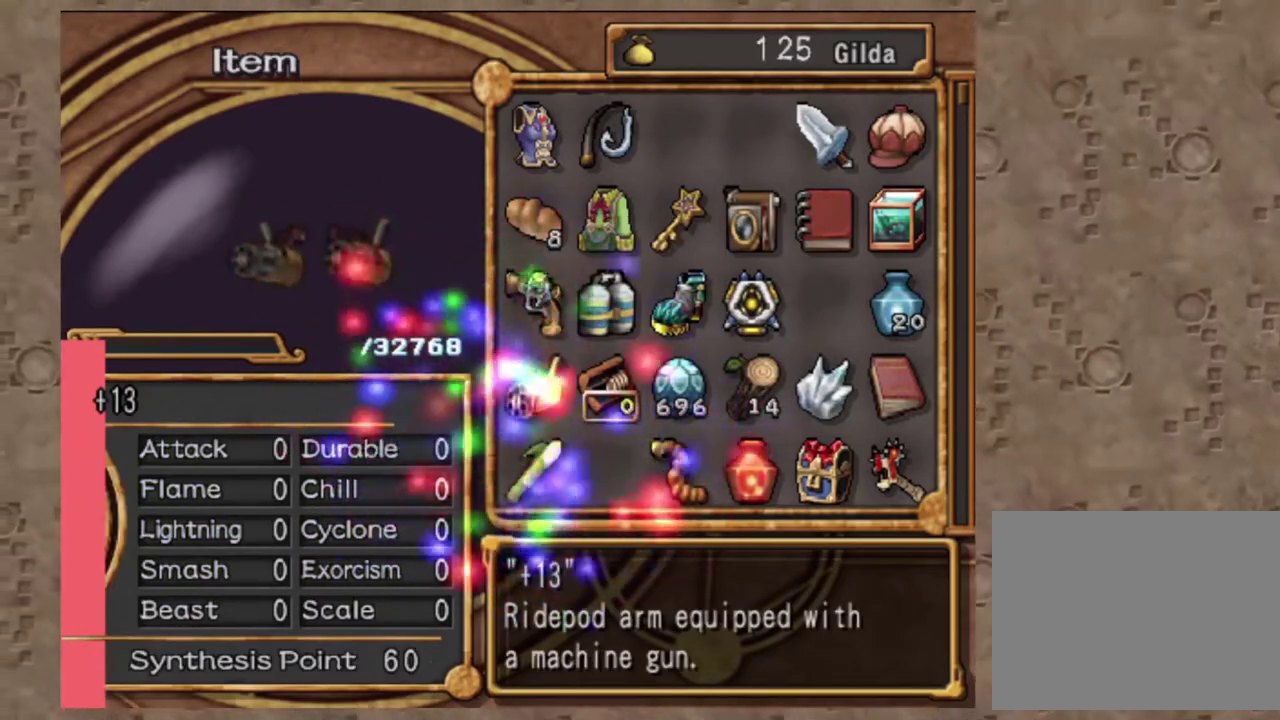
{"dt_ms": 500, "buttons": [], "left_stick": "center", "events": []}
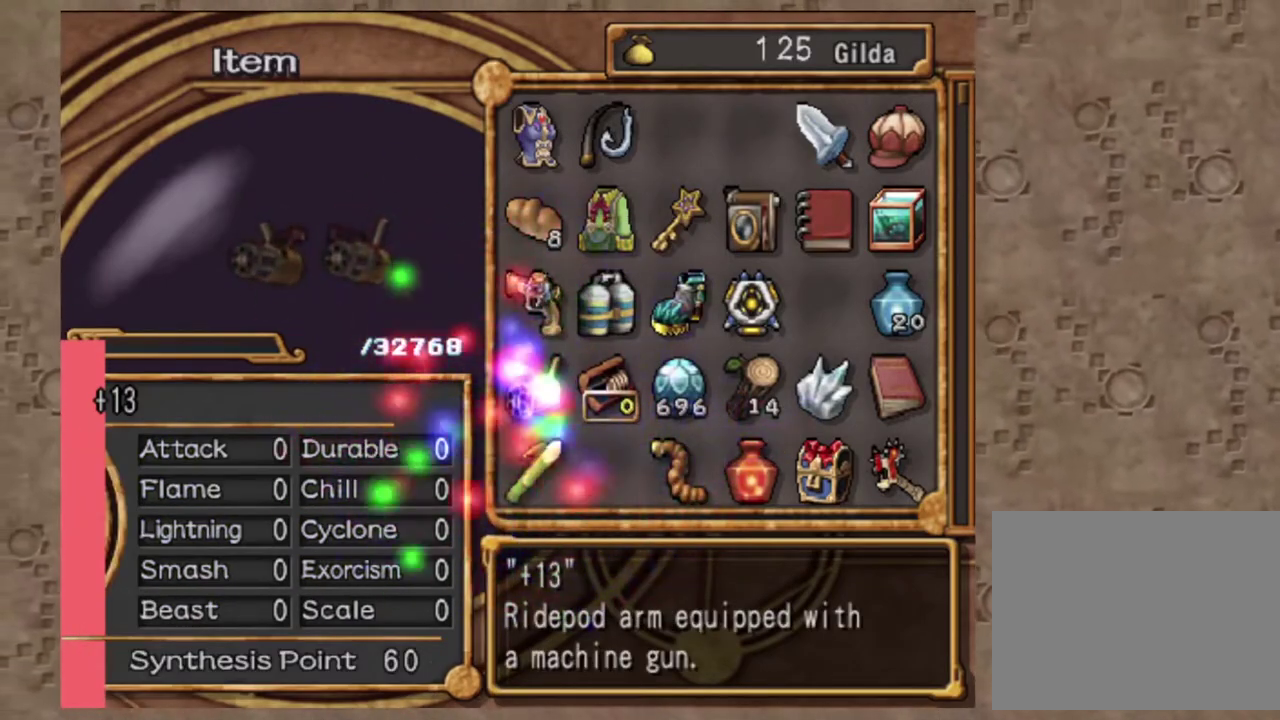
{"dt_ms": 500, "buttons": [], "left_stick": "center", "events": [[50, "CROSS", "down"], [133, "CROSS", "up"], [200, "CROSS", "down"], [300, "CROSS", "up"], [400, "CROSS", "down"], [500, "CROSS", "up"]]}
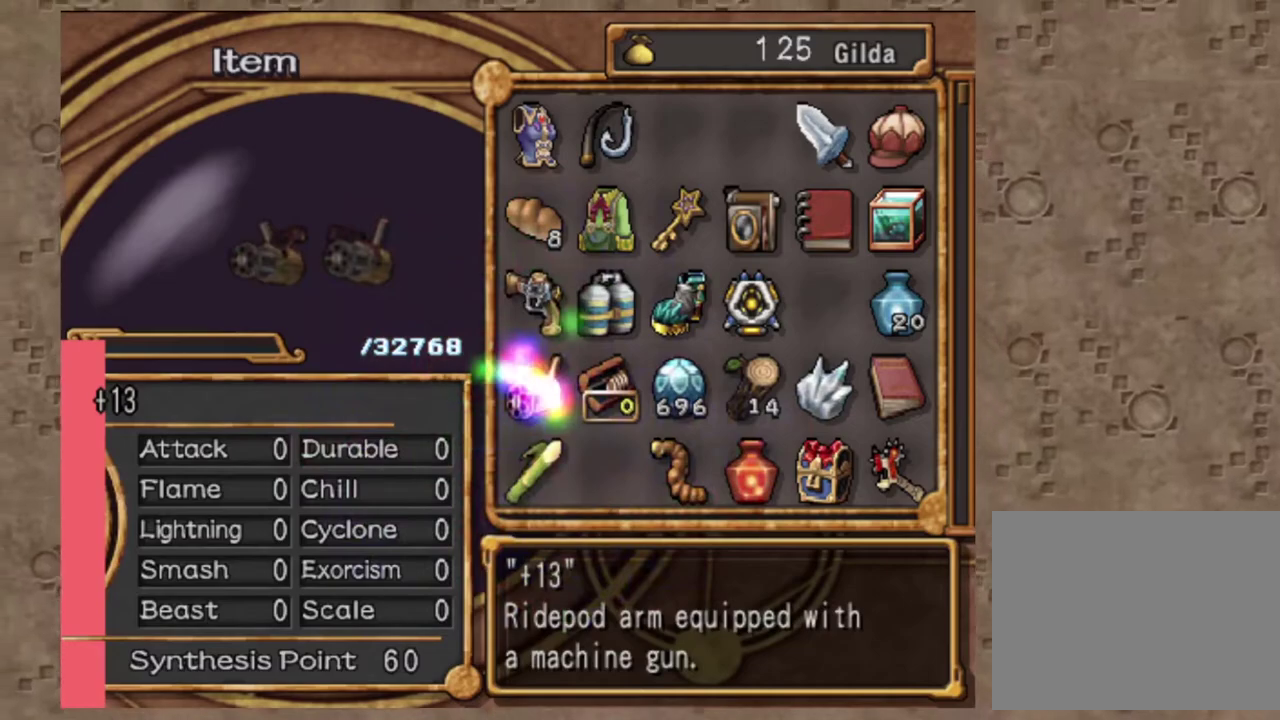
{"dt_ms": 500, "buttons": ["CROSS"], "left_stick": "center", "events": [[100, "CROSS", "down"], [183, "CROSS", "up"], [300, "CROSS", "down"], [367, "CROSS", "up"], [483, "CROSS", "down"]]}
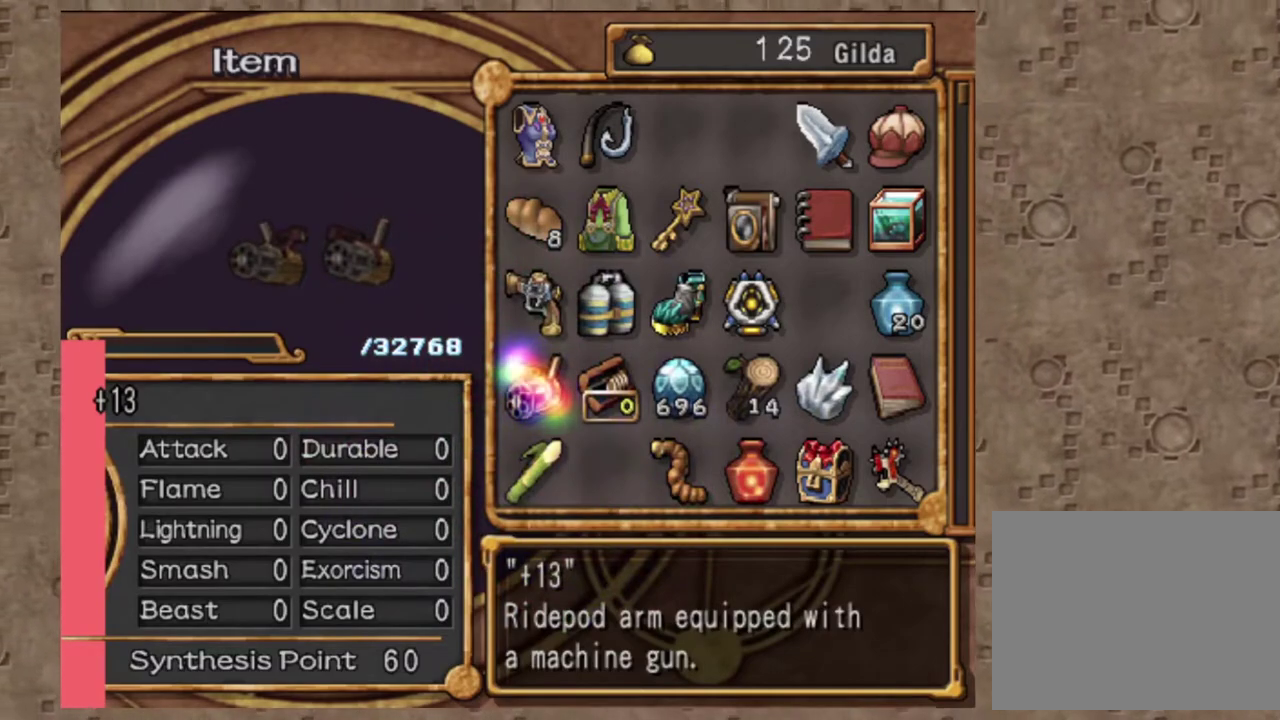
{"dt_ms": 500, "buttons": [], "left_stick": "center", "events": [[83, "CROSS", "up"], [183, "CROSS", "down"], [250, "CROSS", "up"], [367, "CROSS", "down"], [417, "CROSS", "up"]]}
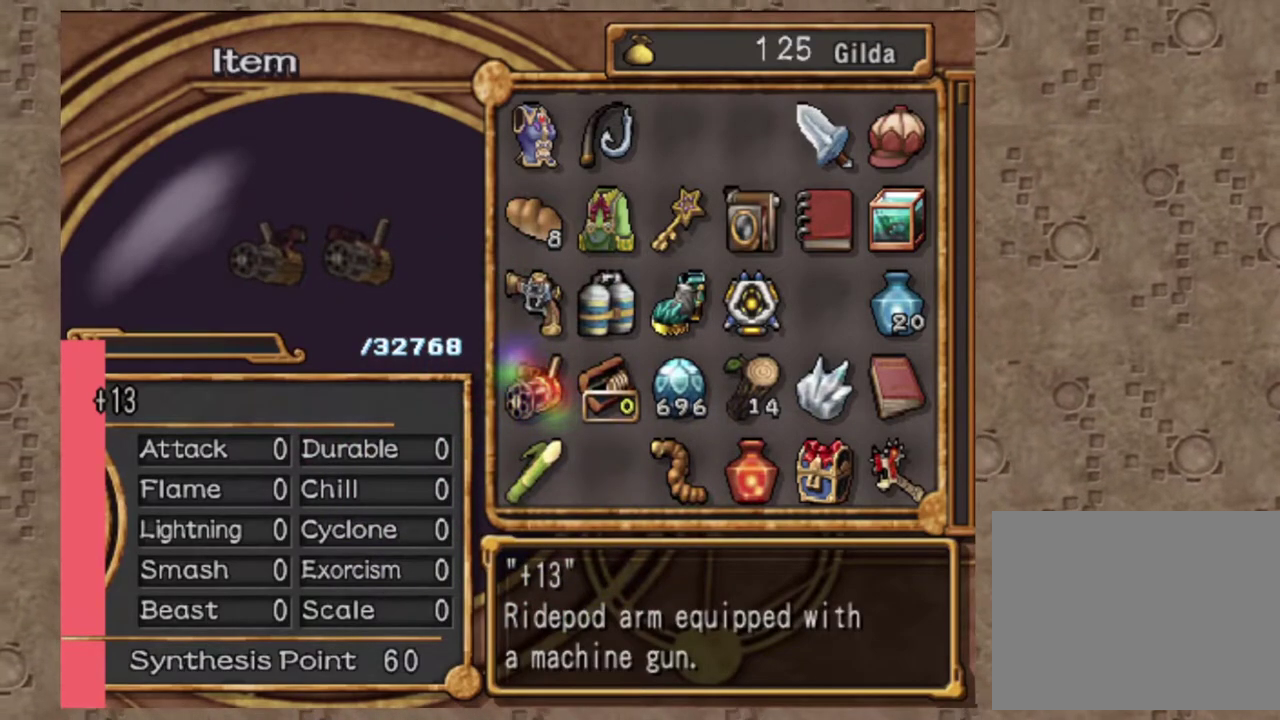
{"dt_ms": 500, "buttons": [], "left_stick": "center", "events": []}
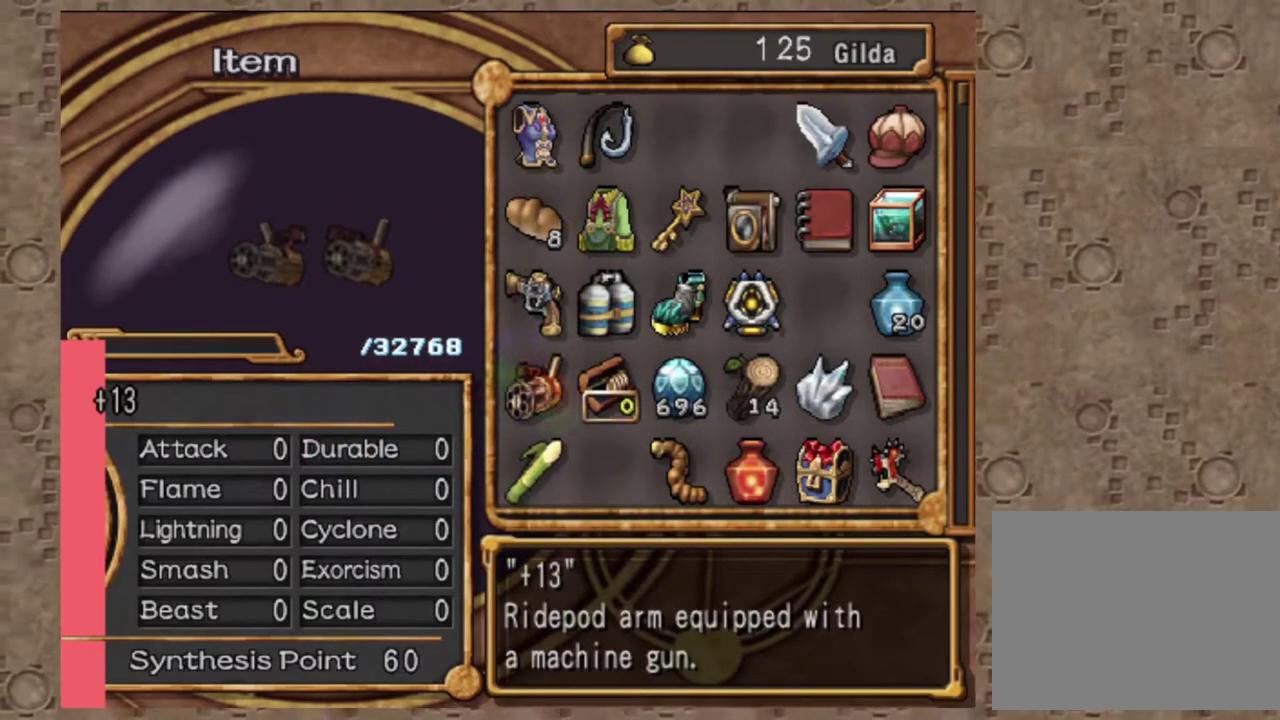
{"dt_ms": 500, "buttons": [], "left_stick": "center", "events": []}
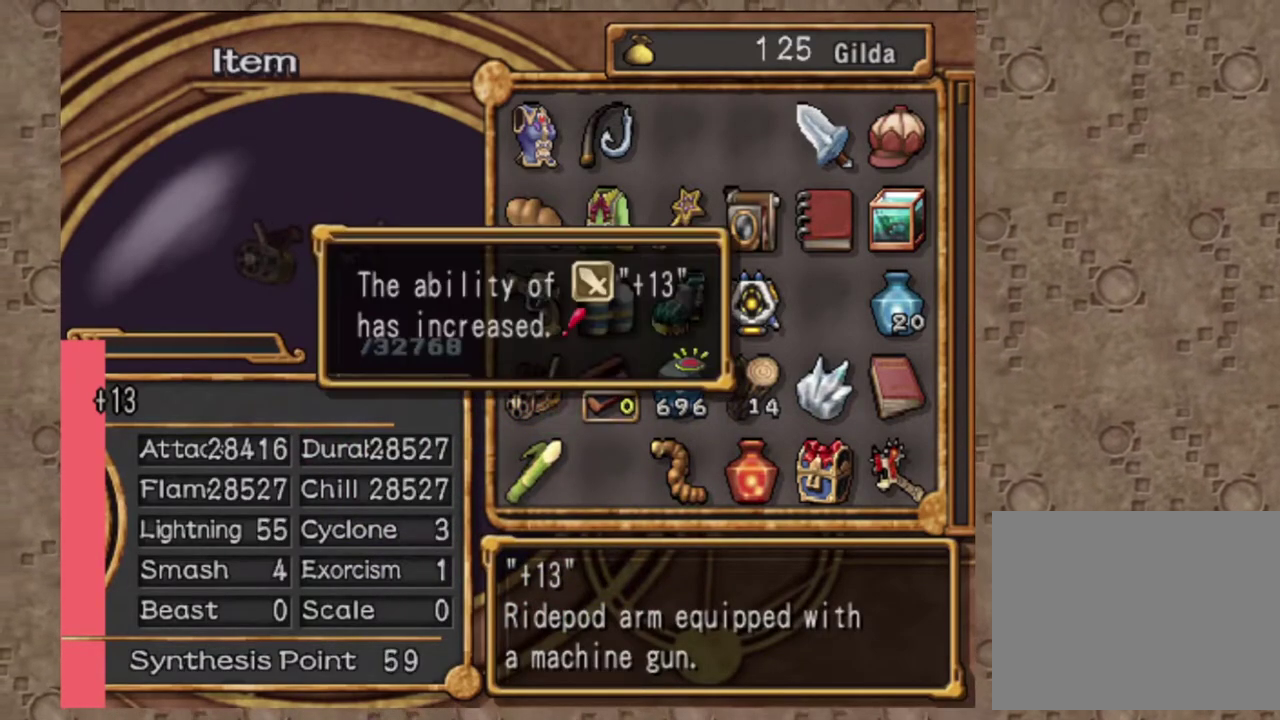
{"dt_ms": 500, "buttons": ["DPAD_RIGHT"], "left_stick": "center", "events": [[150, "CROSS", "down"], [300, "CROSS", "up"], [300, "DPAD_RIGHT", "down"]]}
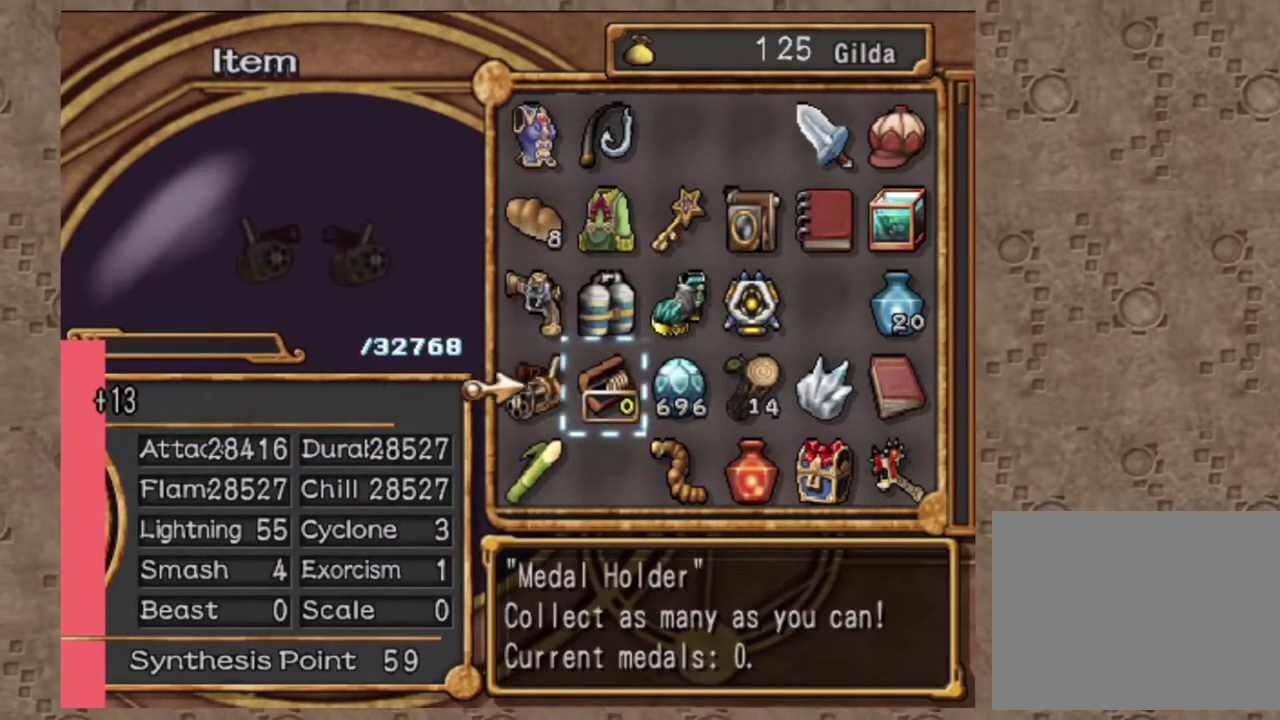
{"dt_ms": 500, "buttons": [], "left_stick": "center", "events": [[367, "DPAD_RIGHT", "up"]]}
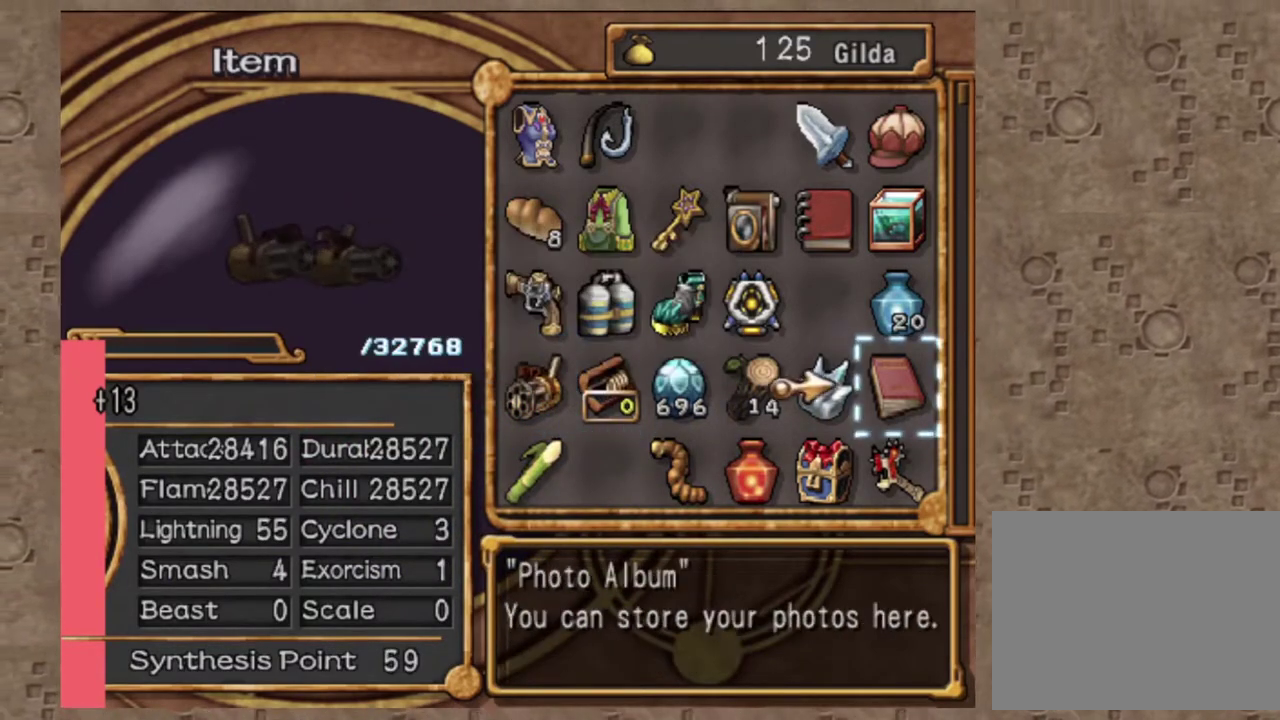
{"dt_ms": 500, "buttons": [], "left_stick": "center", "events": [[167, "DPAD_UP", "down"], [283, "DPAD_UP", "up"]]}
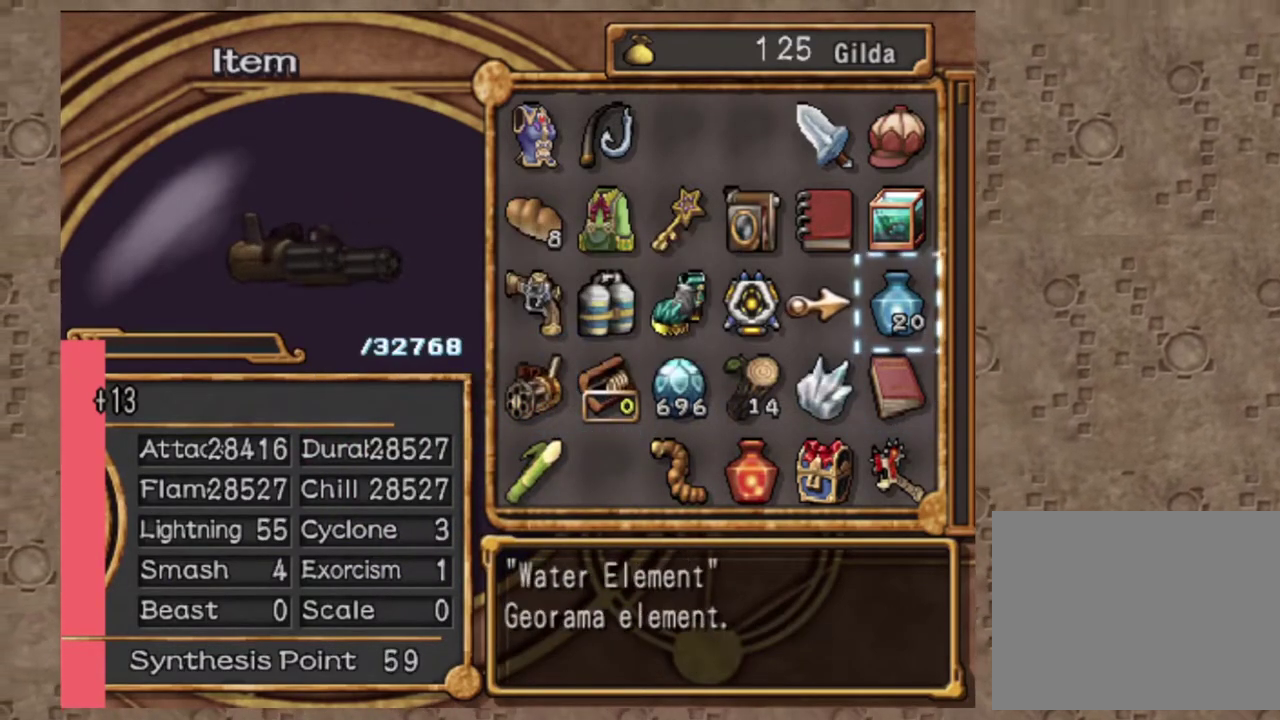
{"dt_ms": 500, "buttons": [], "left_stick": "center", "events": [[217, "CIRCLE", "down"], [333, "CIRCLE", "up"]]}
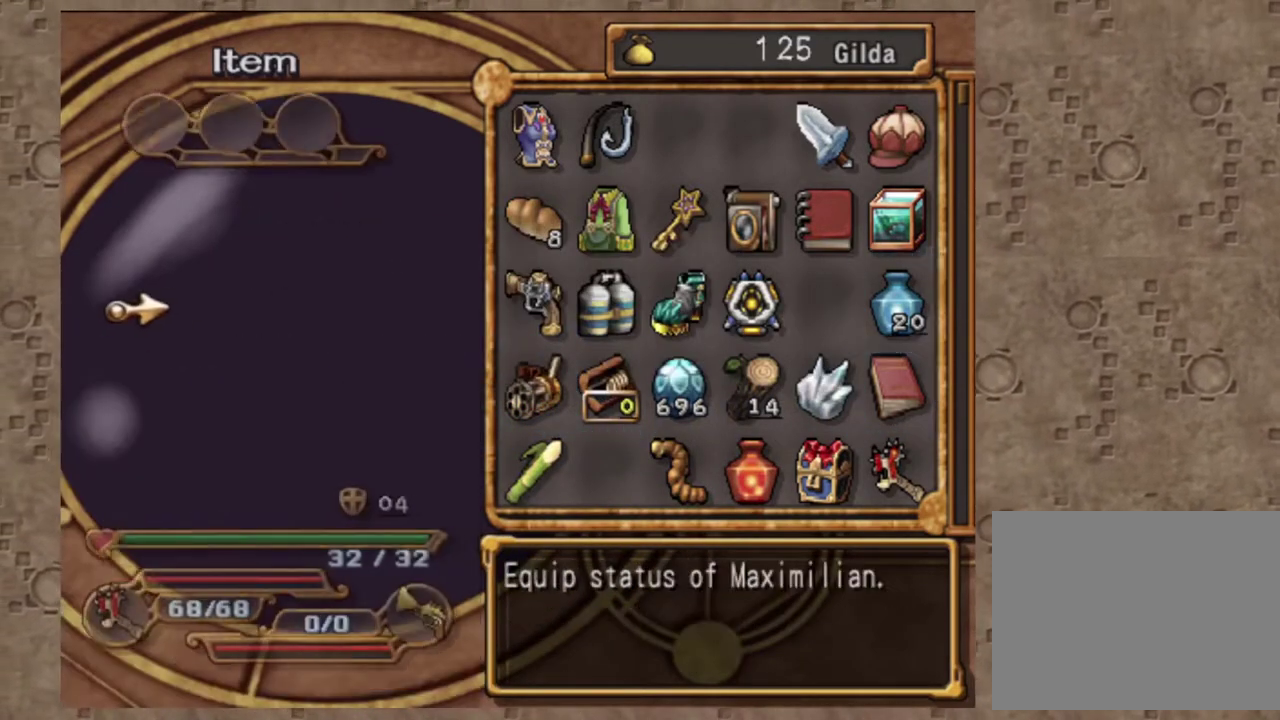
{"dt_ms": 500, "buttons": [], "left_stick": "center", "events": [[83, "CIRCLE", "down"], [233, "CIRCLE", "up"]]}